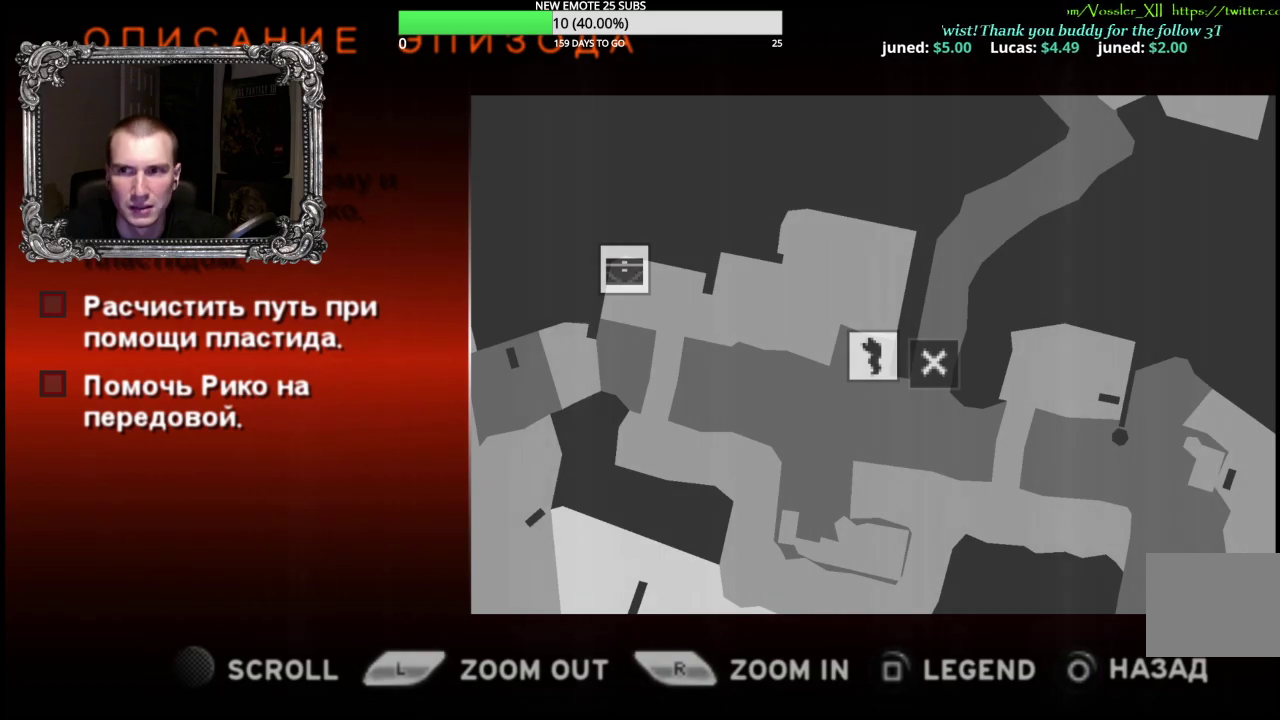
Gameplay with a controller (Xbox layout); each line is a JSON object with the inputs held at the frame after it. "events" lists button and stick changes between this image and that frame as [ms after this image, input, new state], when the widget could be followed in between.
{"buttons": [], "left_stick": "center", "right_stick": "center", "events": [[183, "X", "down"], [417, "X", "up"]]}
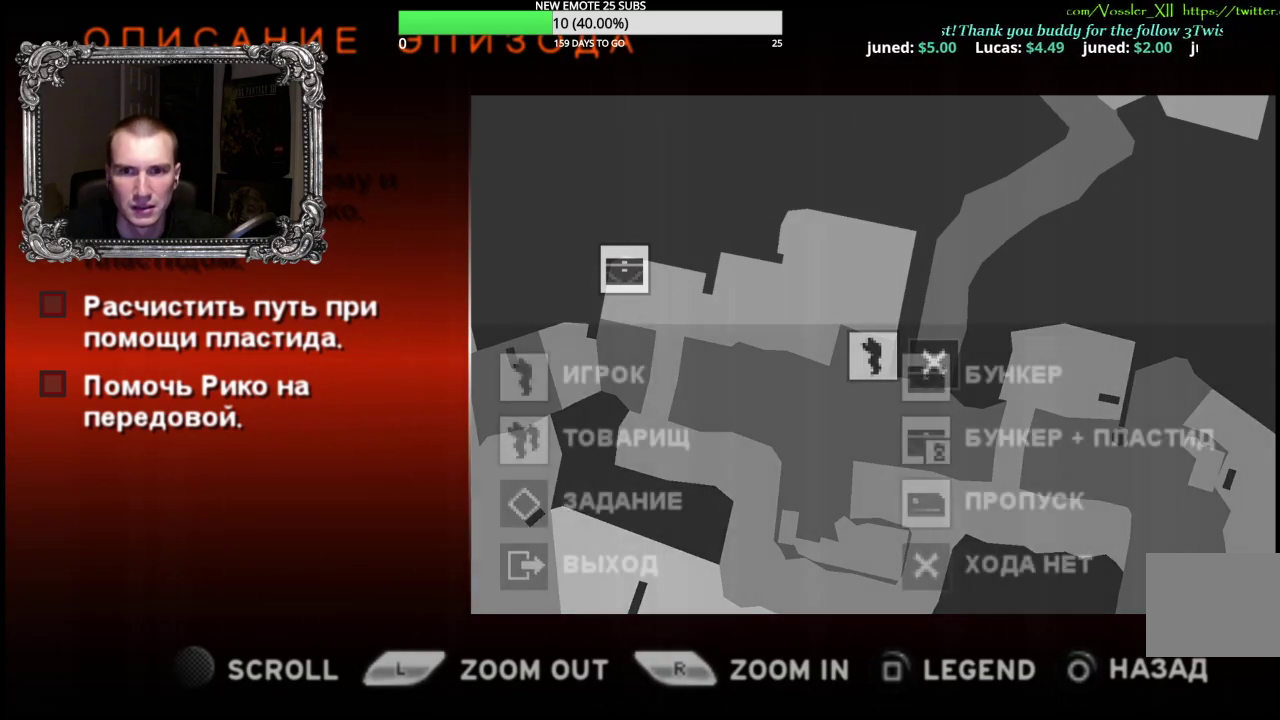
{"buttons": [], "left_stick": "center", "right_stick": "center", "events": [[283, "X", "down"], [483, "X", "up"]]}
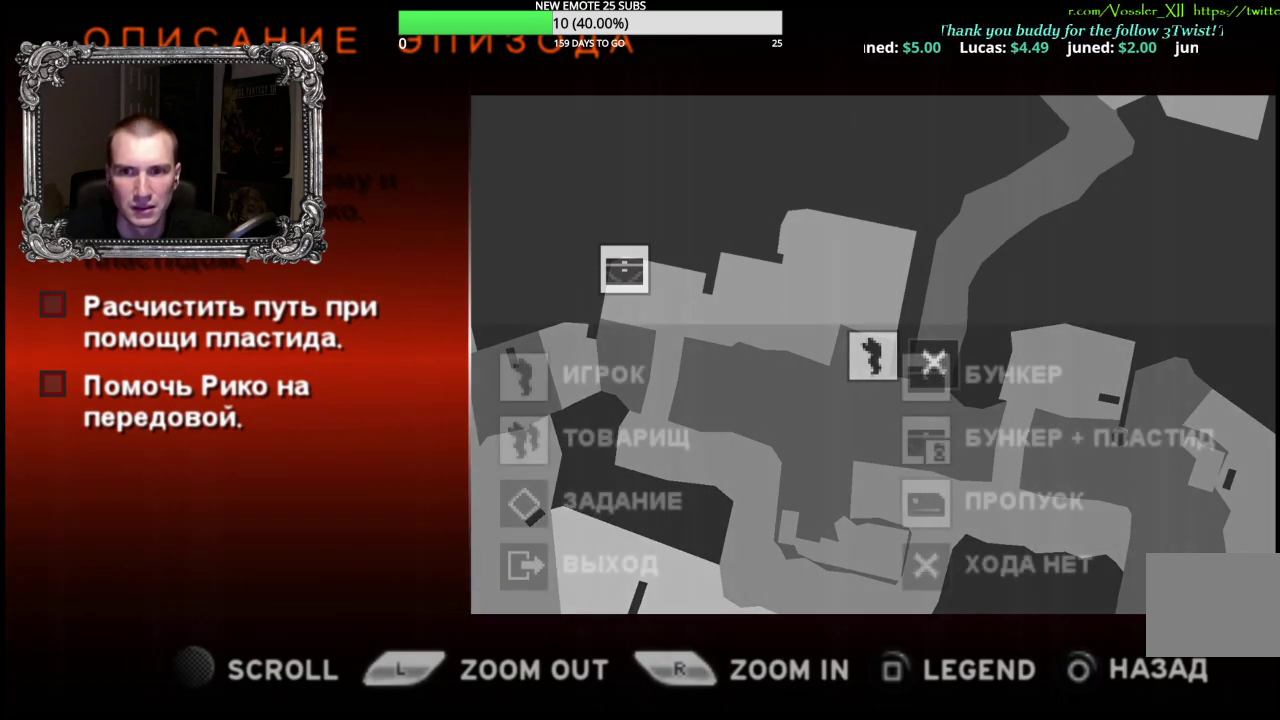
{"buttons": [], "left_stick": "up", "right_stick": "center", "events": [[317, "left_stick", "up-left"], [467, "left_stick", "up"]]}
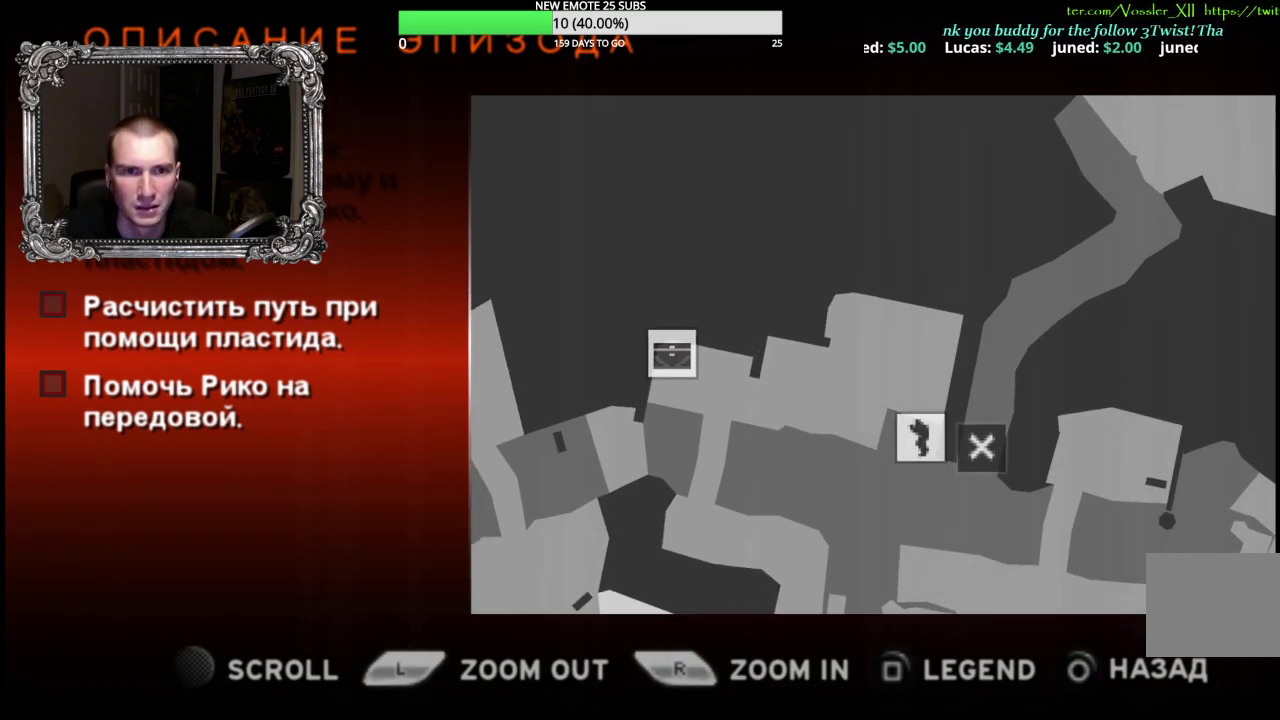
{"buttons": [], "left_stick": "down", "right_stick": "center", "events": [[183, "left_stick", "up-right"], [267, "left_stick", "right"], [367, "left_stick", "down-right"], [500, "left_stick", "down"]]}
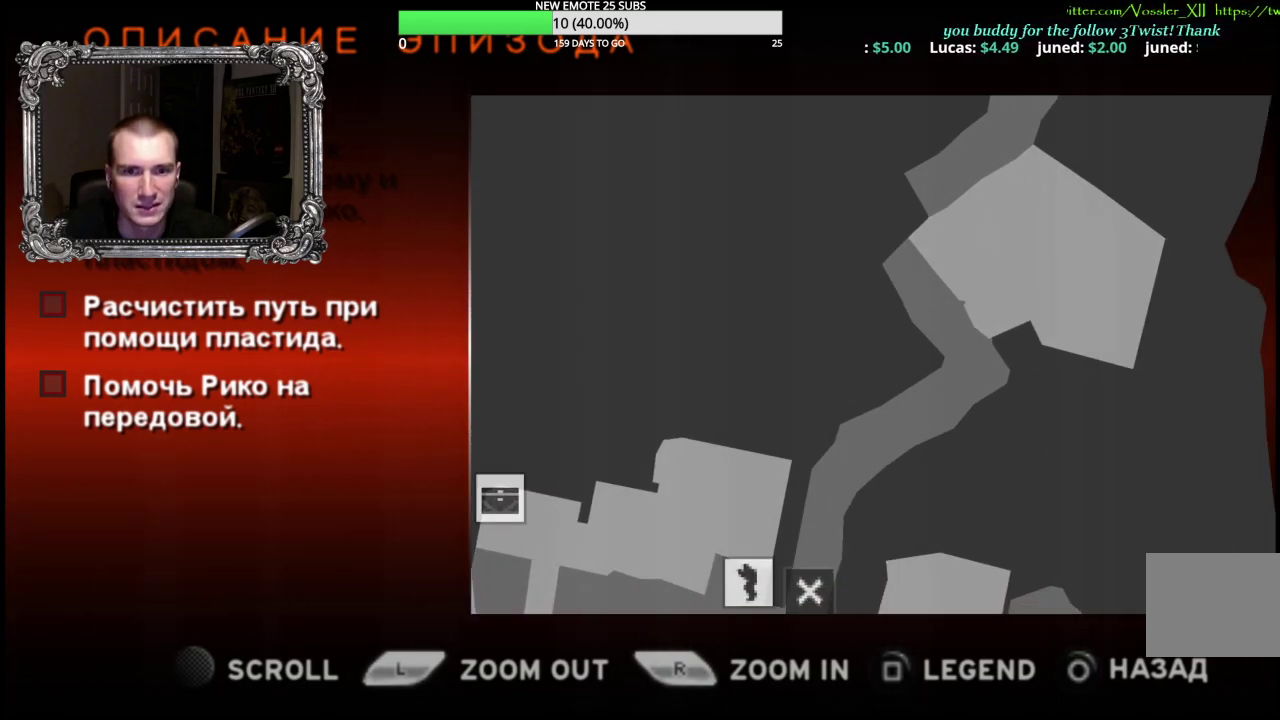
{"buttons": [], "left_stick": "up", "right_stick": "center", "events": [[167, "left_stick", "right"], [250, "left_stick", "up-right"], [333, "left_stick", "up"]]}
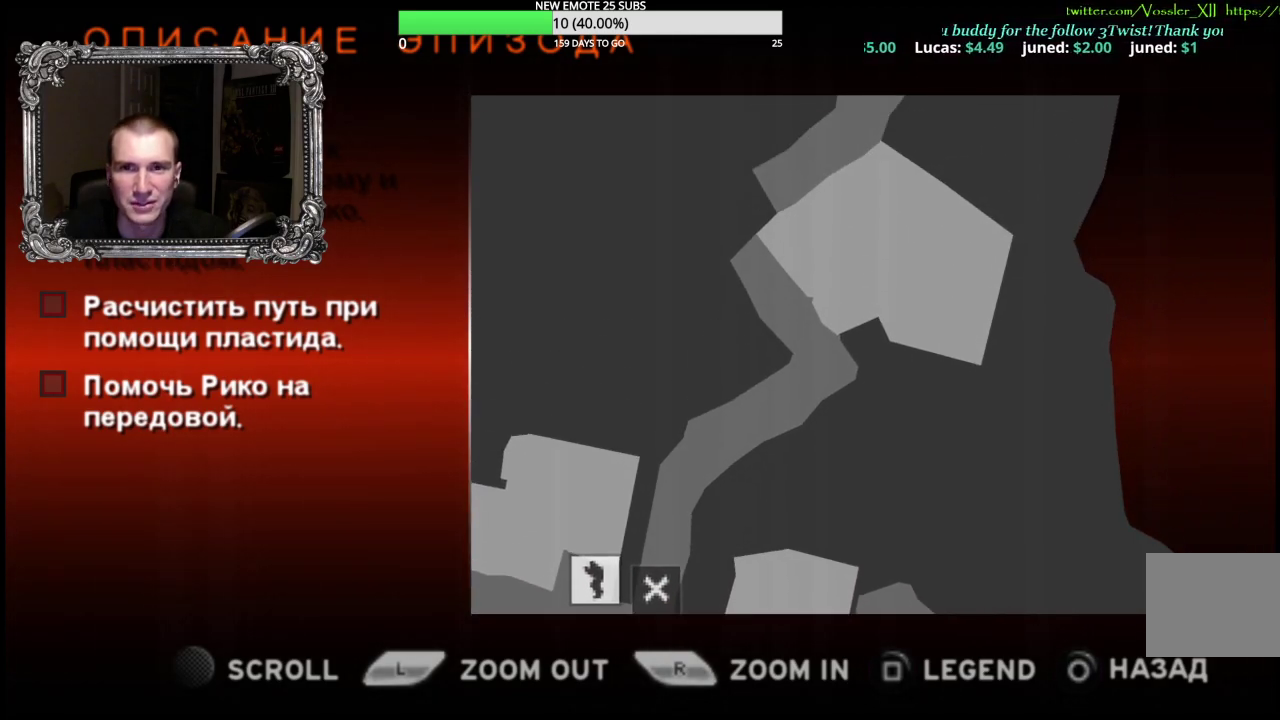
{"buttons": [], "left_stick": "up", "right_stick": "center", "events": [[17, "left_stick", "up-left"], [417, "left_stick", "up"]]}
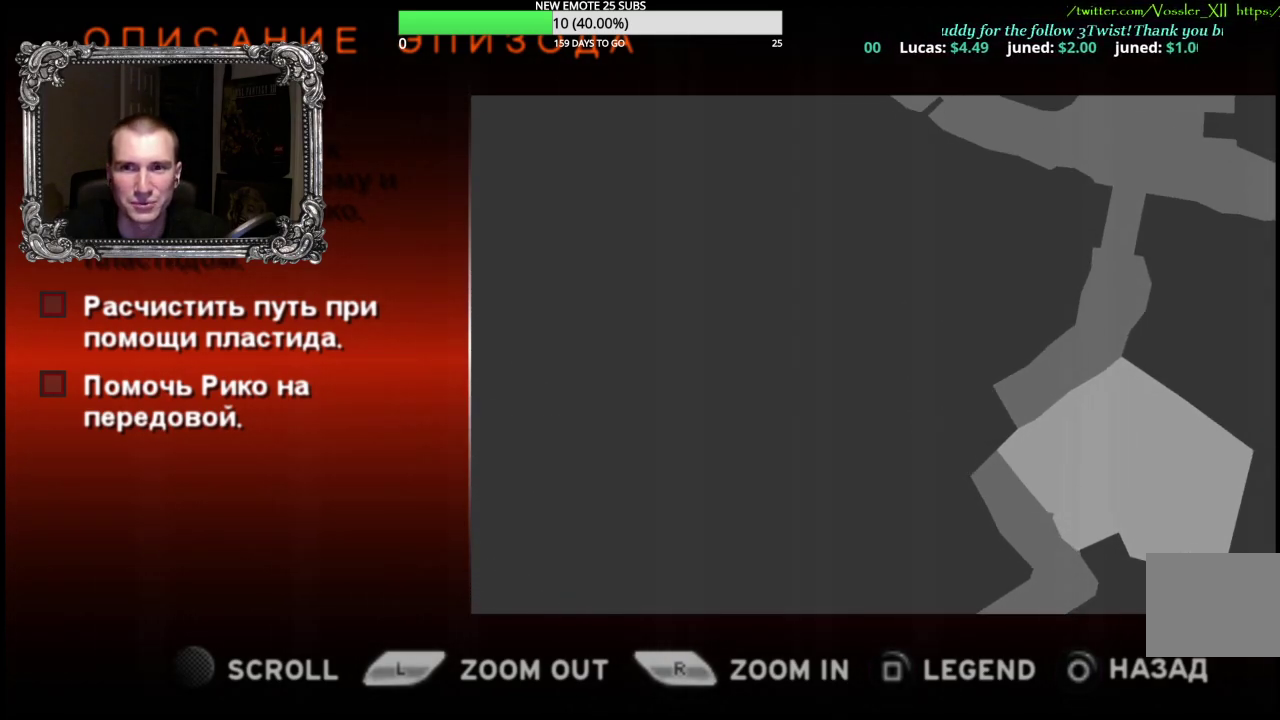
{"buttons": [], "left_stick": "left", "right_stick": "center"}
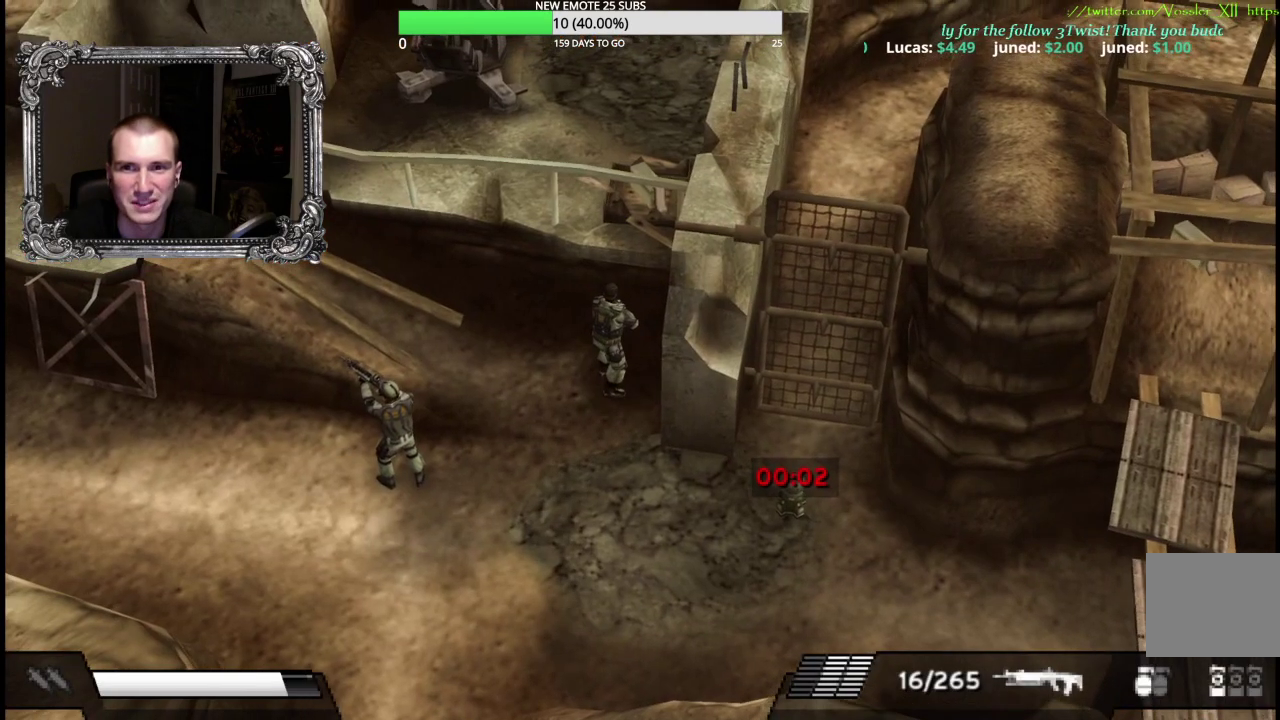
{"buttons": [], "left_stick": "up", "right_stick": "center"}
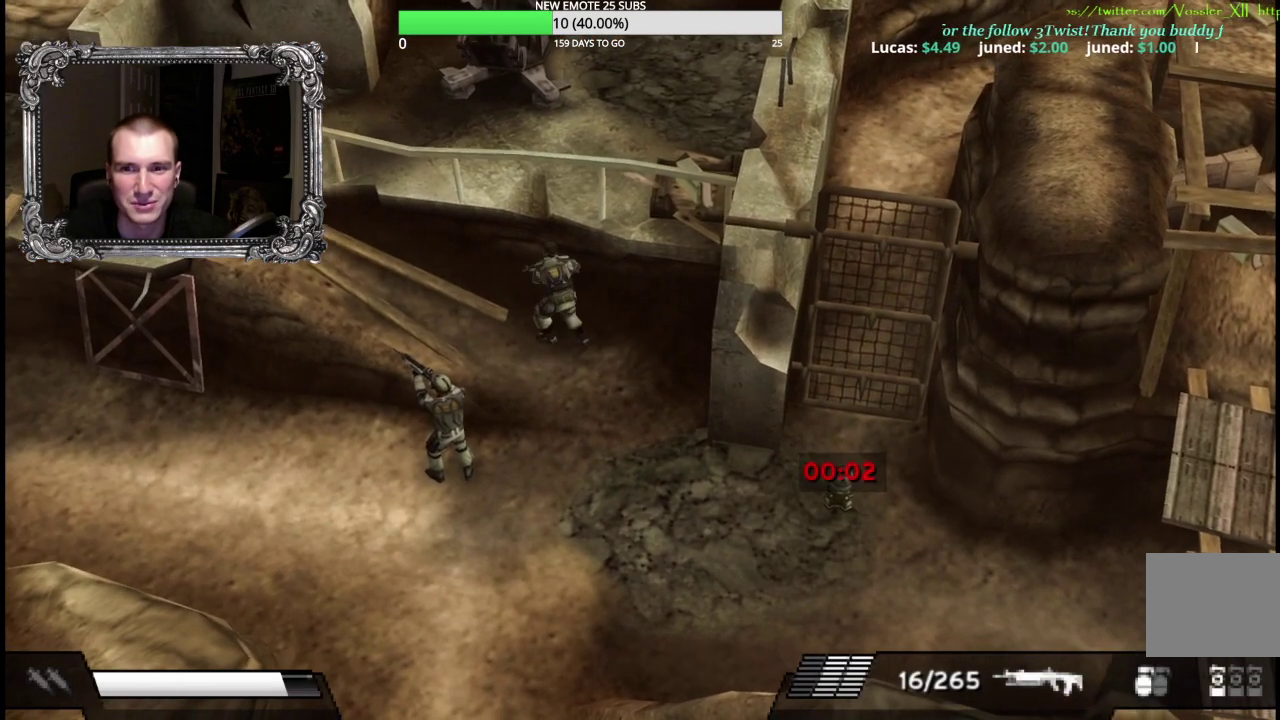
{"buttons": [], "left_stick": "center", "right_stick": "center", "events": [[50, "left_stick", "center"]]}
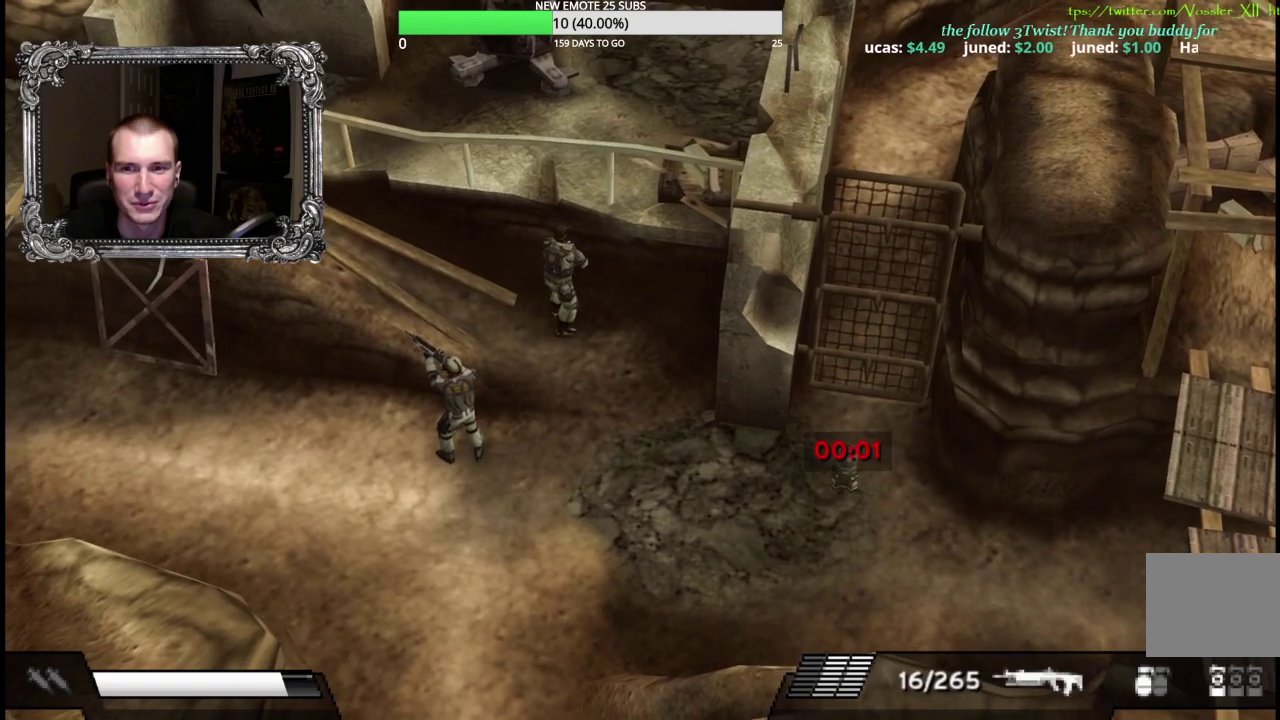
{"buttons": [], "left_stick": "center", "right_stick": "center", "events": []}
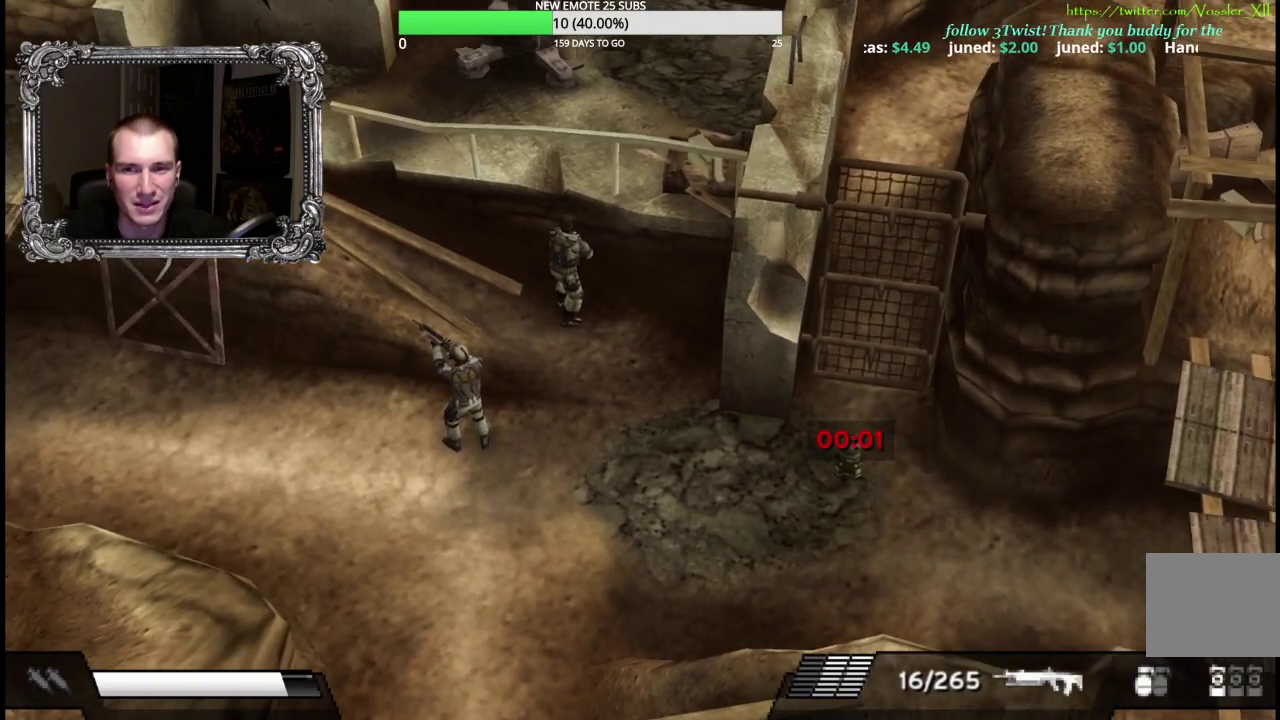
{"buttons": [], "left_stick": "center", "right_stick": "center", "events": [[33, "START", "down"], [200, "START", "up"]]}
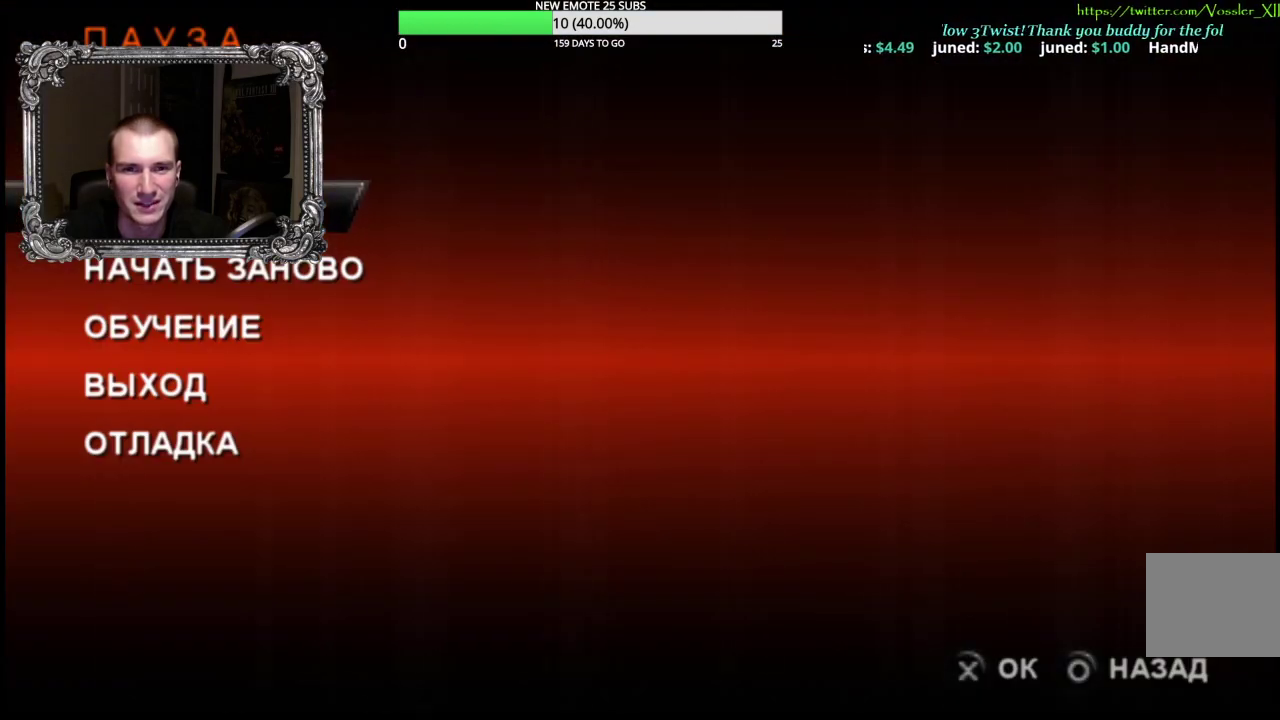
{"buttons": [], "left_stick": "center", "right_stick": "center", "events": [[167, "START", "down"], [333, "START", "up"]]}
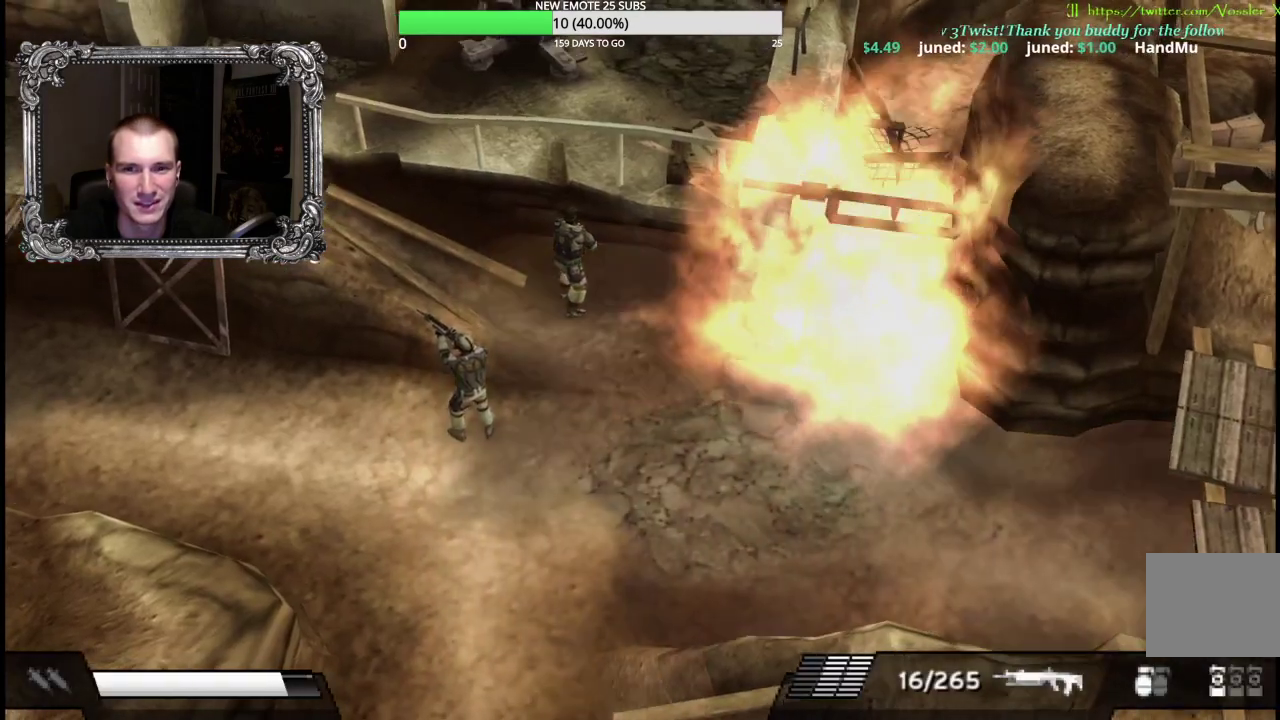
{"buttons": [], "left_stick": "center", "right_stick": "center", "events": [[100, "SELECT", "down"], [217, "SELECT", "up"]]}
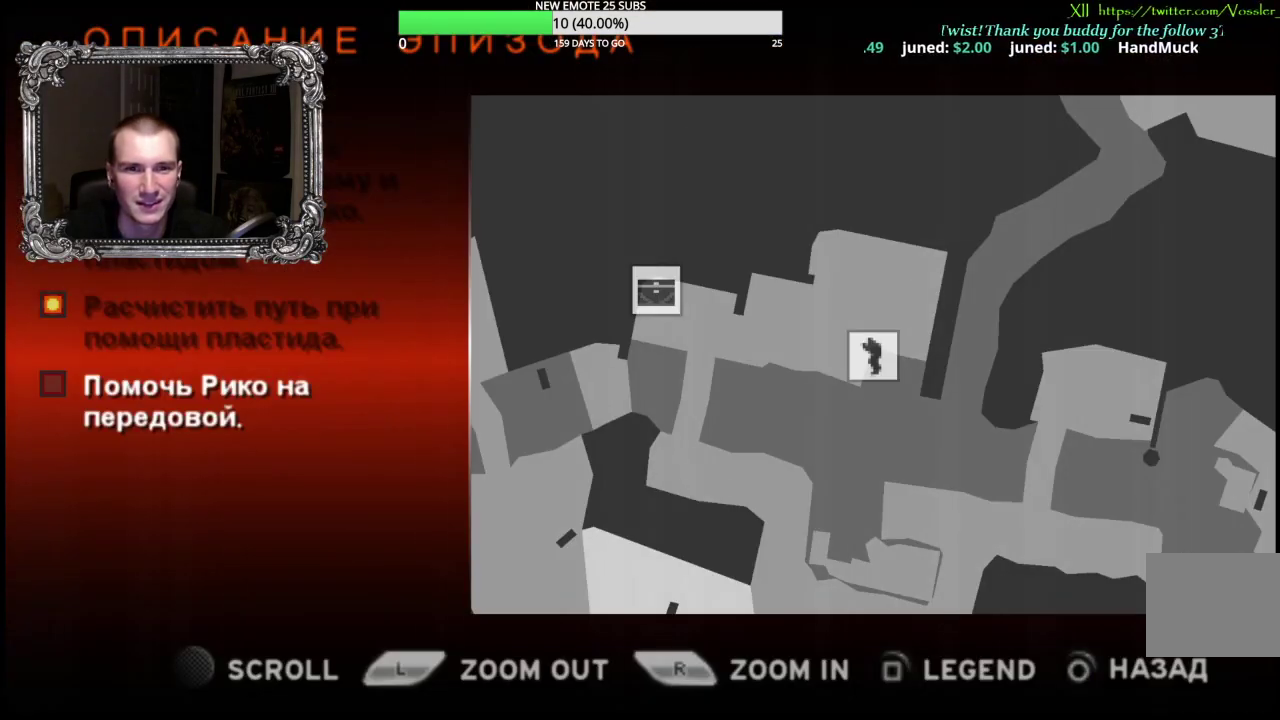
{"buttons": [], "left_stick": "center", "right_stick": "center", "events": [[67, "SELECT", "down"], [283, "SELECT", "up"]]}
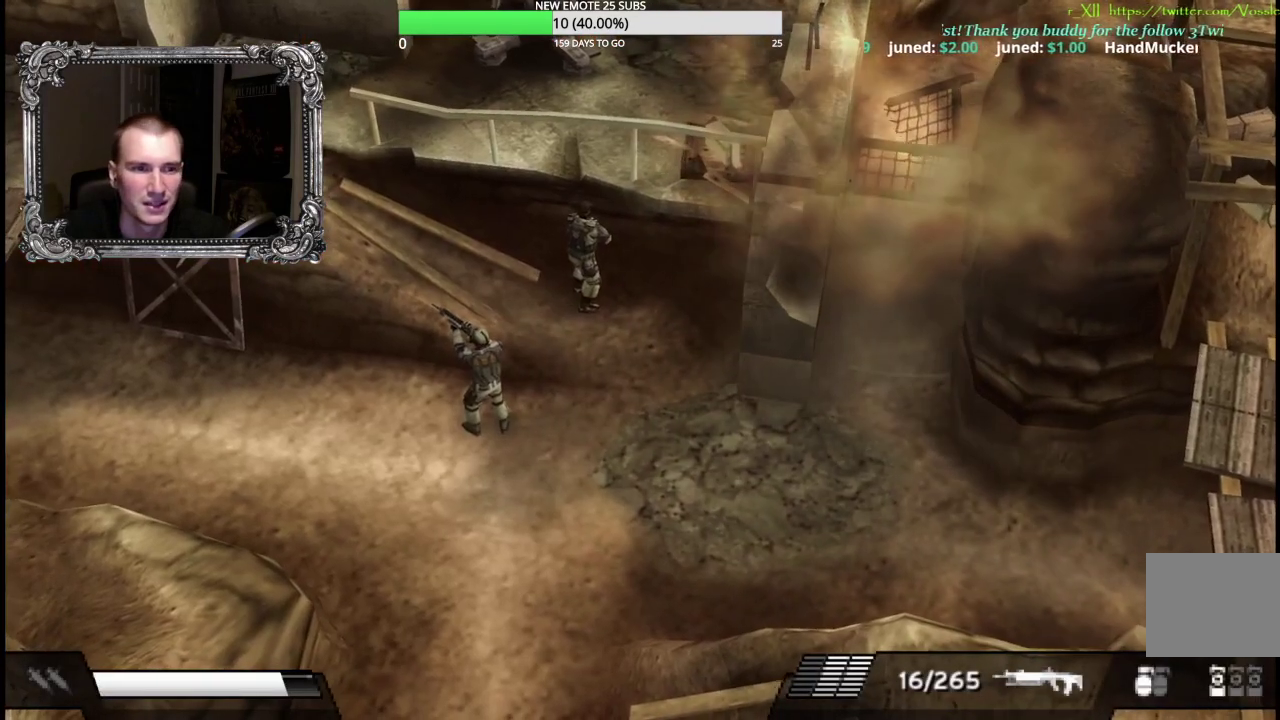
{"buttons": [], "left_stick": "down-right", "right_stick": "center", "events": [[133, "left_stick", "down-right"]]}
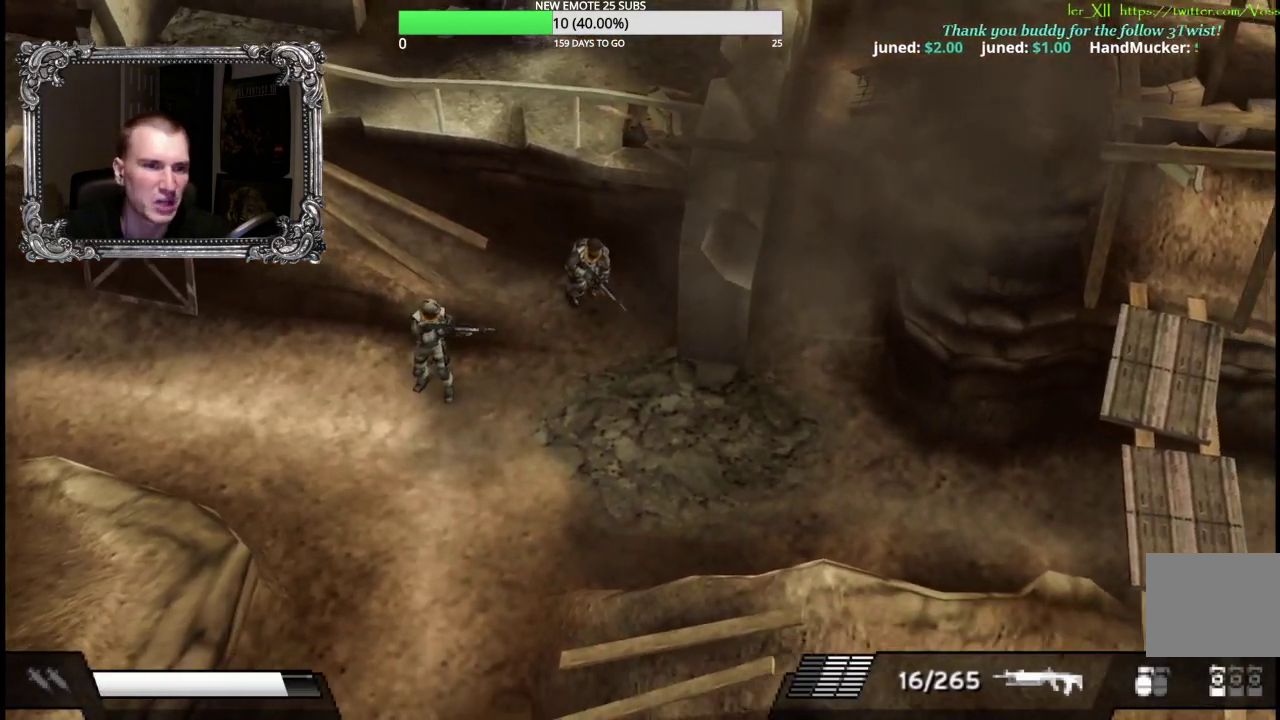
{"buttons": [], "left_stick": "down-right", "right_stick": "center", "events": []}
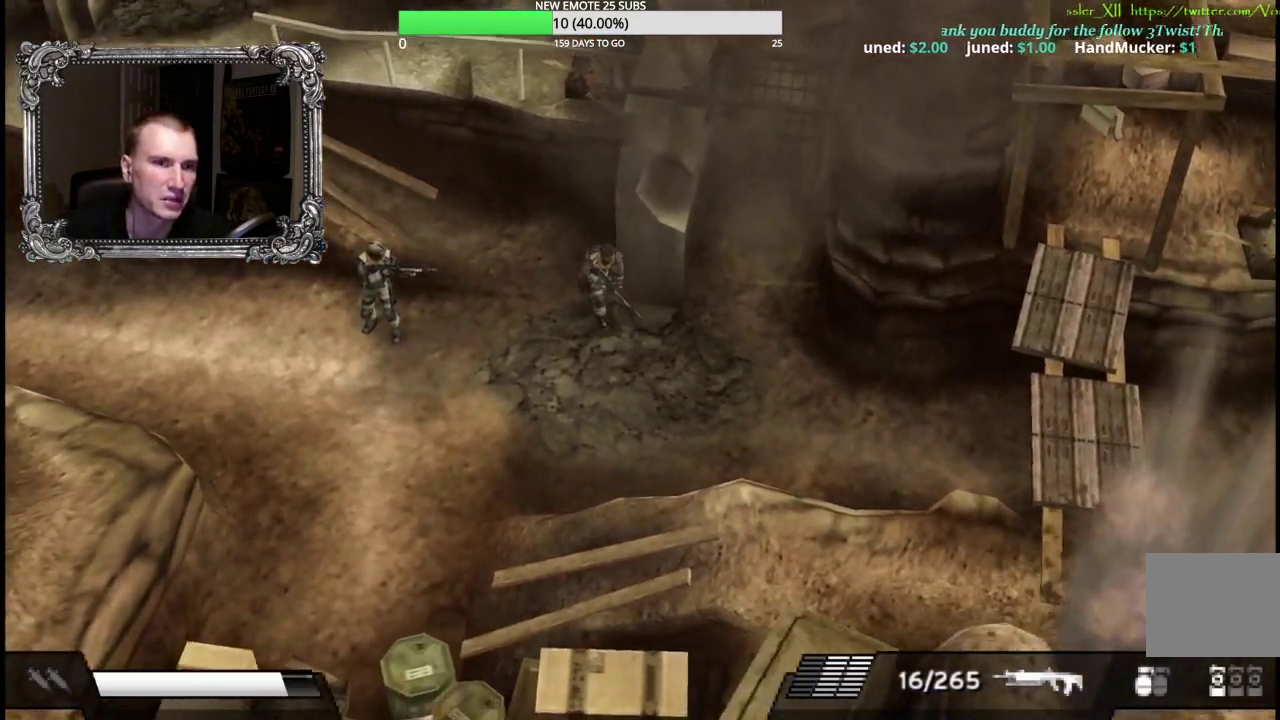
{"buttons": [], "left_stick": "up-right", "right_stick": "center", "events": [[183, "left_stick", "right"], [250, "left_stick", "up-right"]]}
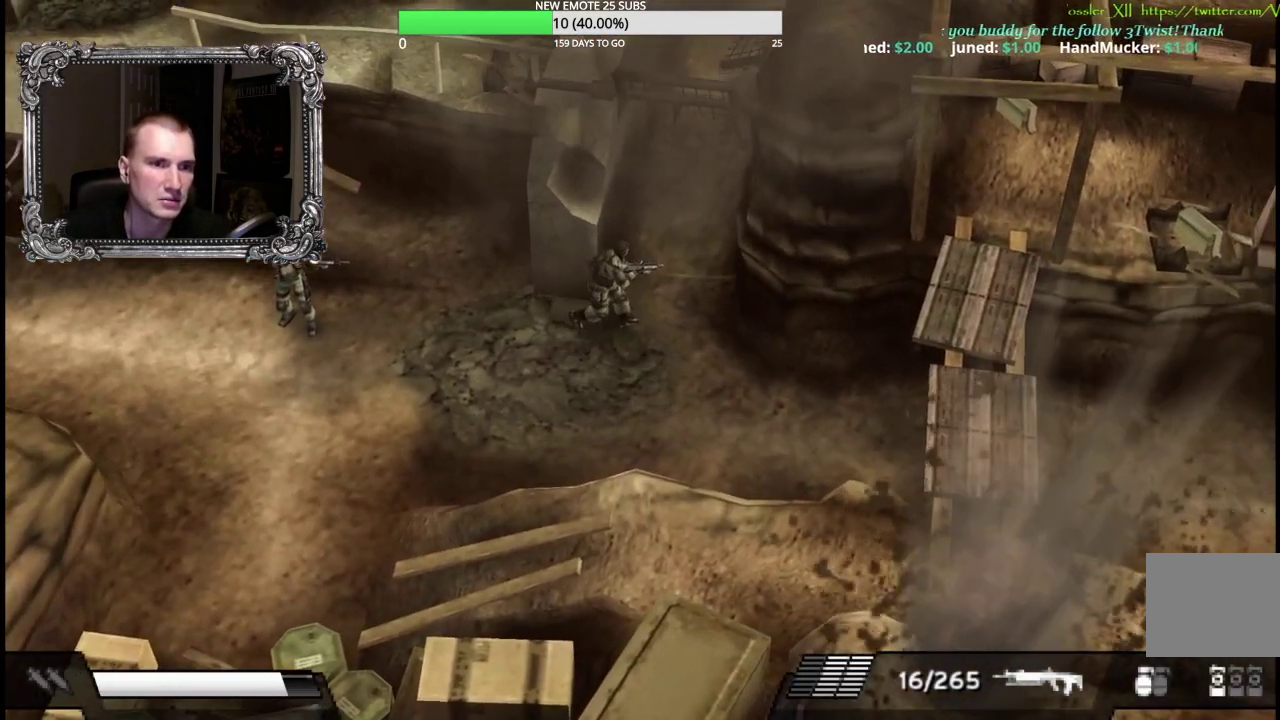
{"buttons": [], "left_stick": "center", "right_stick": "center", "events": [[133, "left_stick", "up"], [300, "left_stick", "center"], [350, "START", "down"], [467, "START", "up"]]}
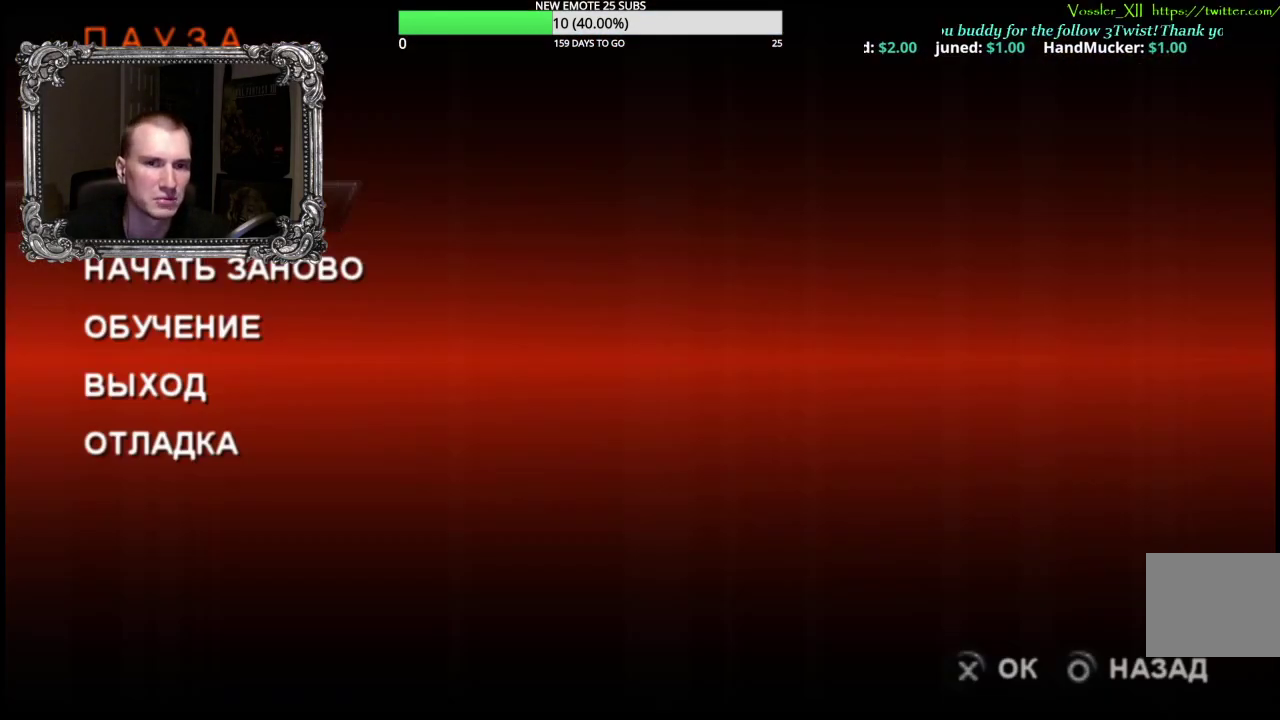
{"buttons": ["DPAD_DOWN"], "left_stick": "center", "right_stick": "center", "events": [[250, "DPAD_DOWN", "down"], [350, "DPAD_DOWN", "up"], [483, "DPAD_DOWN", "down"]]}
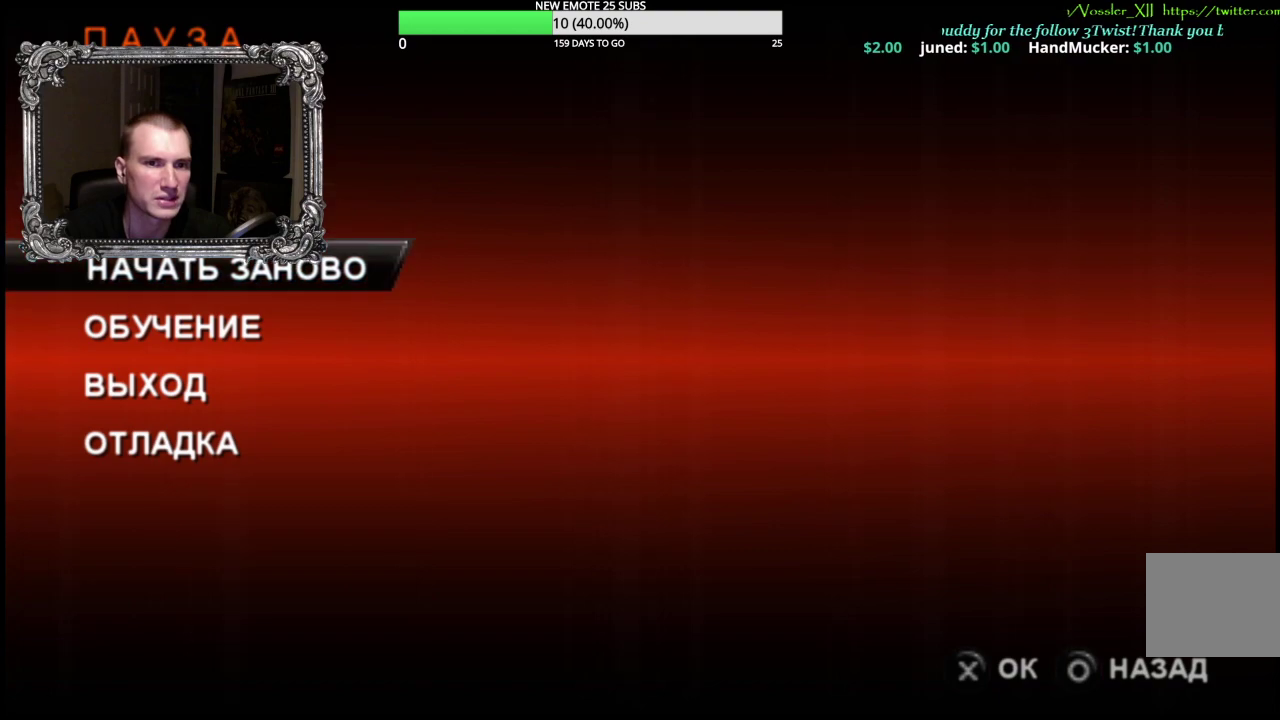
{"buttons": [], "left_stick": "center", "right_stick": "center", "events": [[83, "DPAD_DOWN", "up"]]}
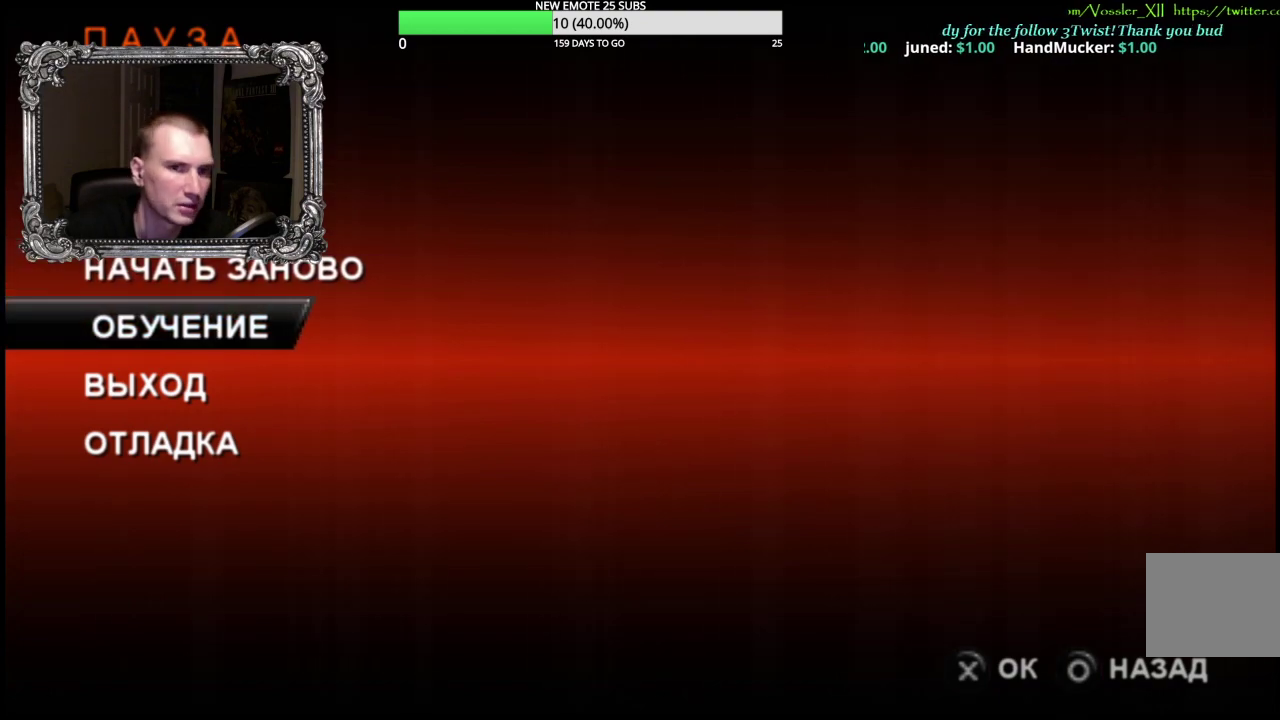
{"buttons": [], "left_stick": "center", "right_stick": "center", "events": []}
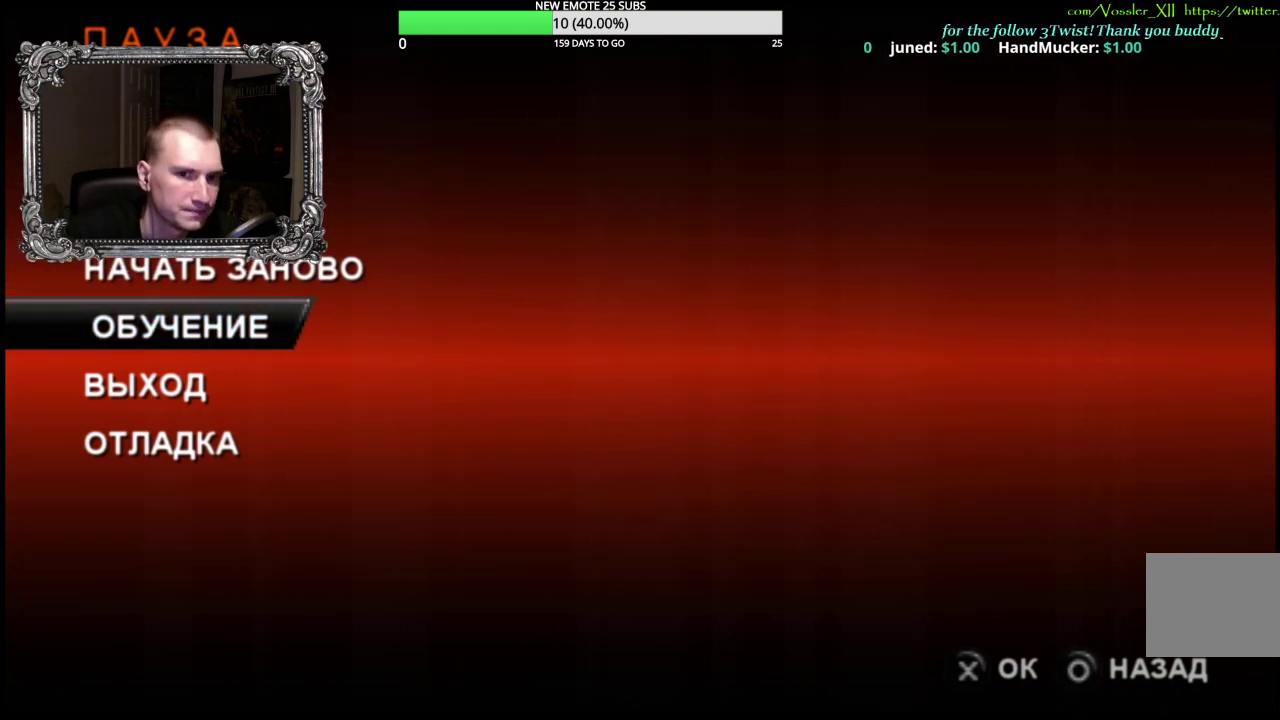
{"buttons": [], "left_stick": "center", "right_stick": "center", "events": [[67, "DPAD_DOWN", "down"], [200, "DPAD_DOWN", "up"], [317, "DPAD_DOWN", "down"], [400, "DPAD_DOWN", "up"]]}
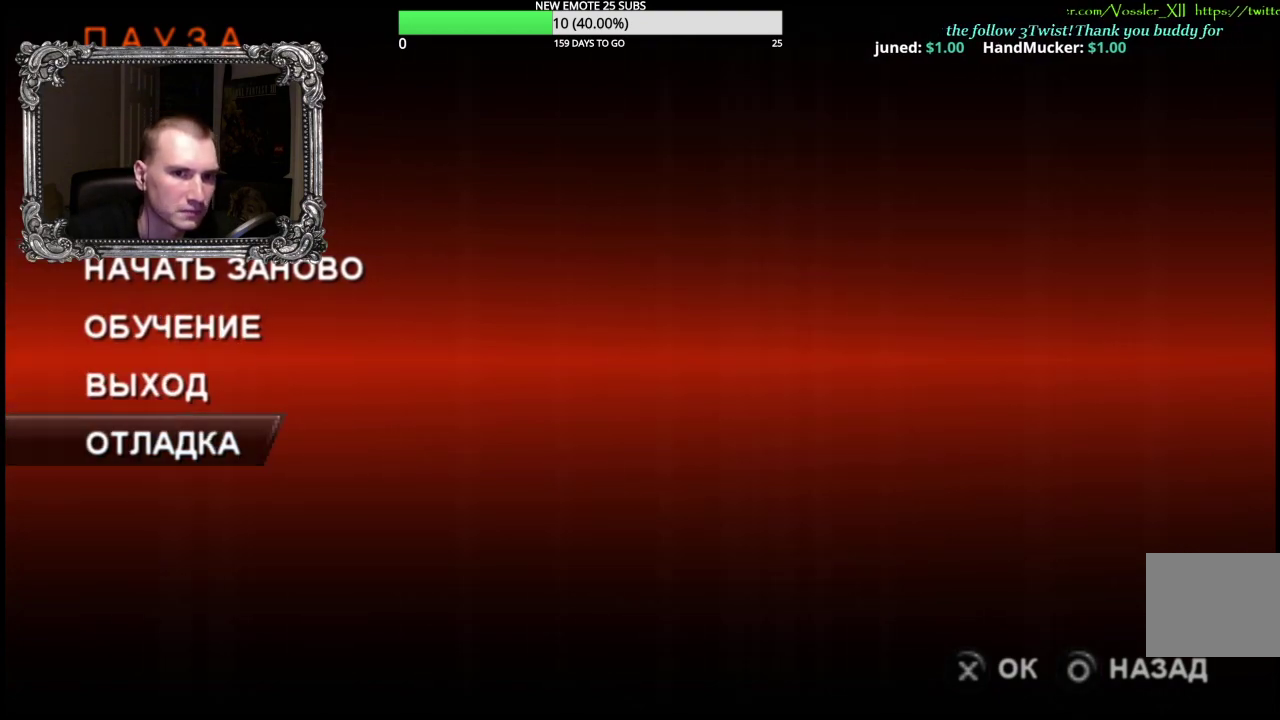
{"buttons": [], "left_stick": "center", "right_stick": "center", "events": []}
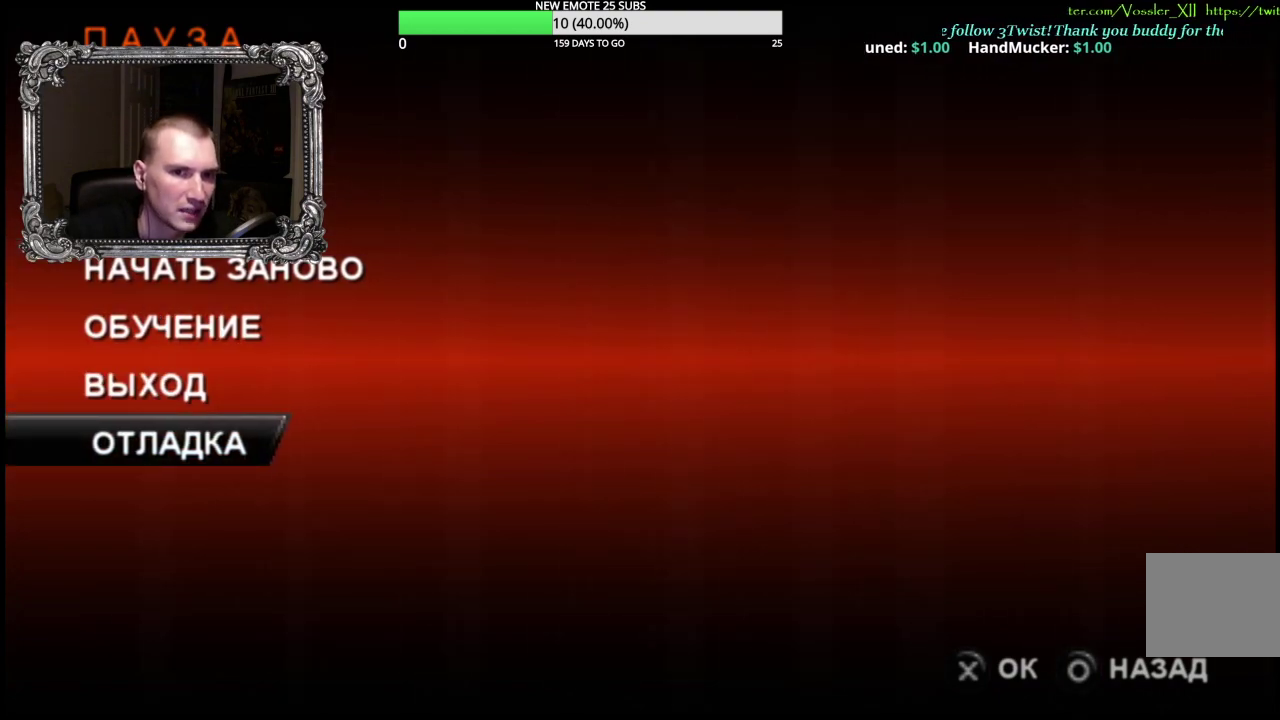
{"buttons": [], "left_stick": "center", "right_stick": "center", "events": [[267, "A", "down"], [400, "A", "up"]]}
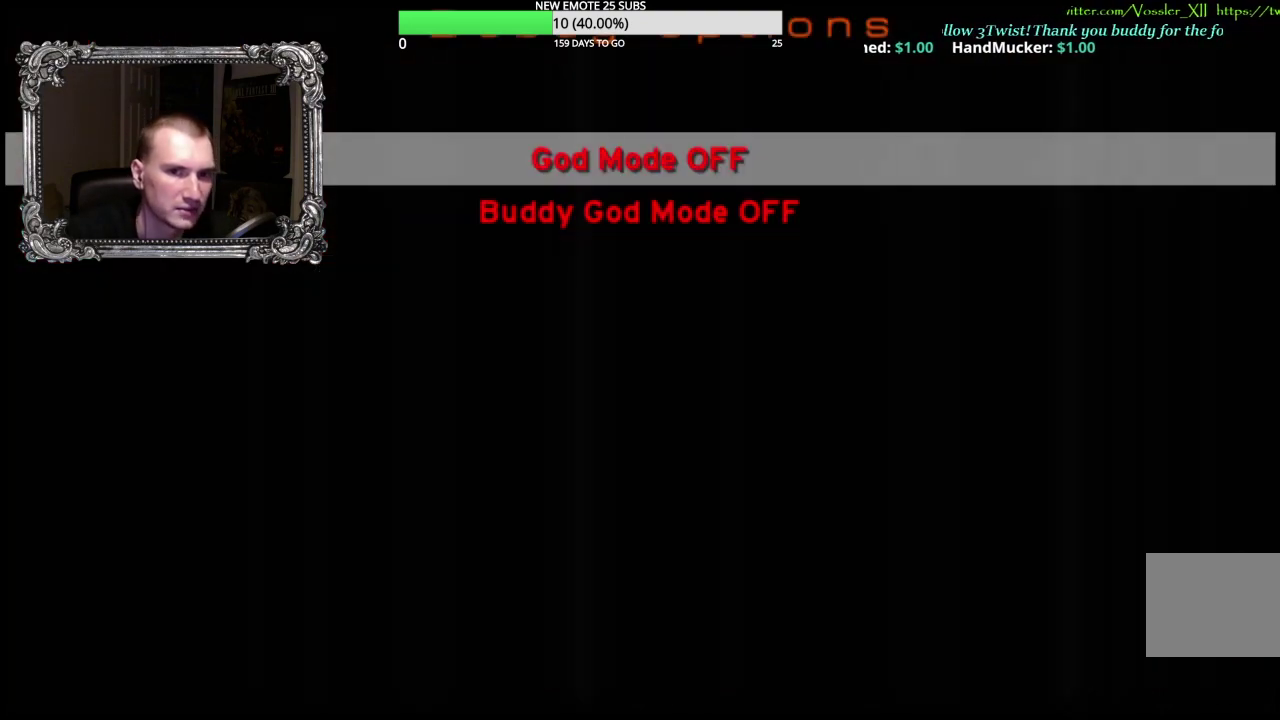
{"buttons": ["DPAD_DOWN"], "left_stick": "center", "right_stick": "center", "events": [[450, "DPAD_DOWN", "down"]]}
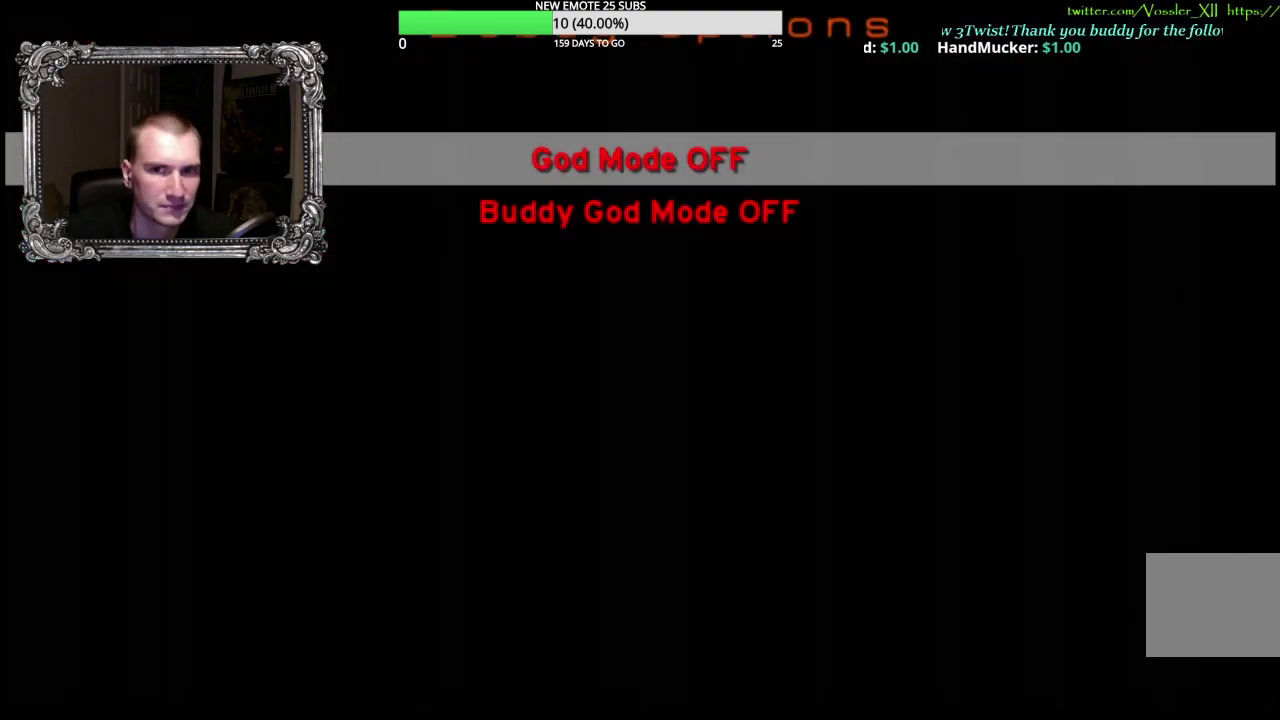
{"buttons": [], "left_stick": "center", "right_stick": "center", "events": [[83, "DPAD_DOWN", "up"]]}
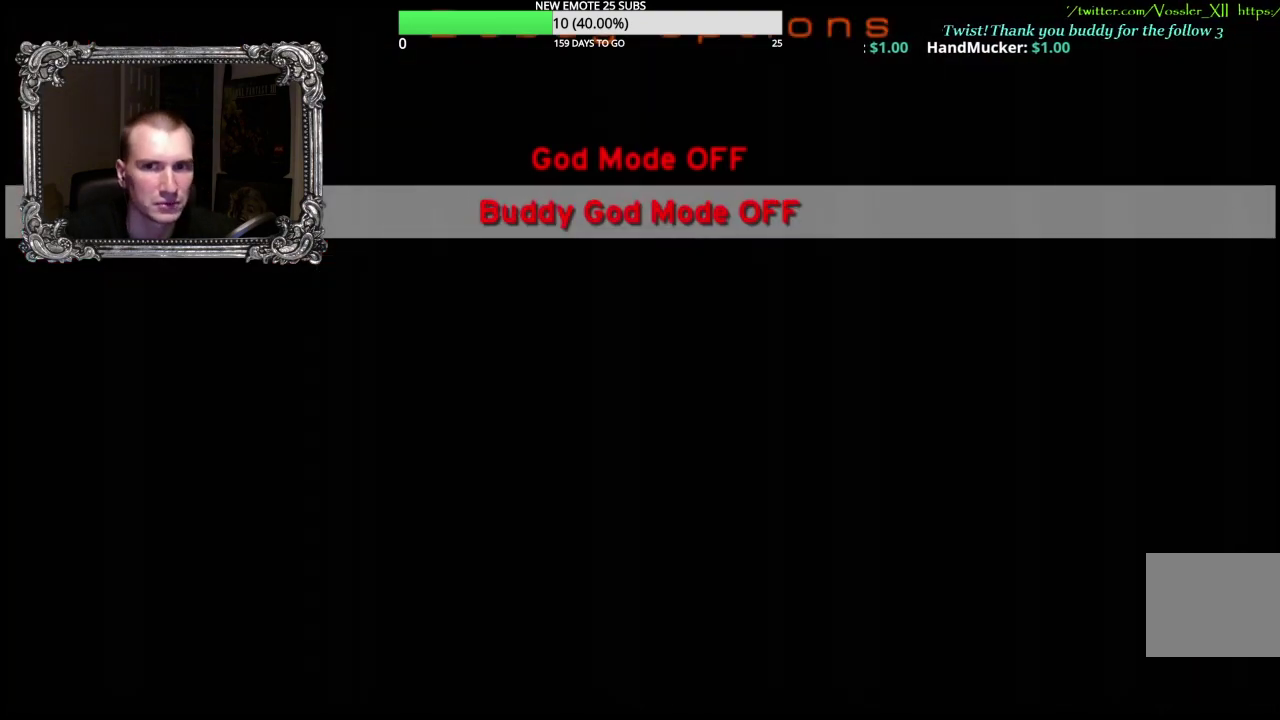
{"buttons": [], "left_stick": "center", "right_stick": "center", "events": []}
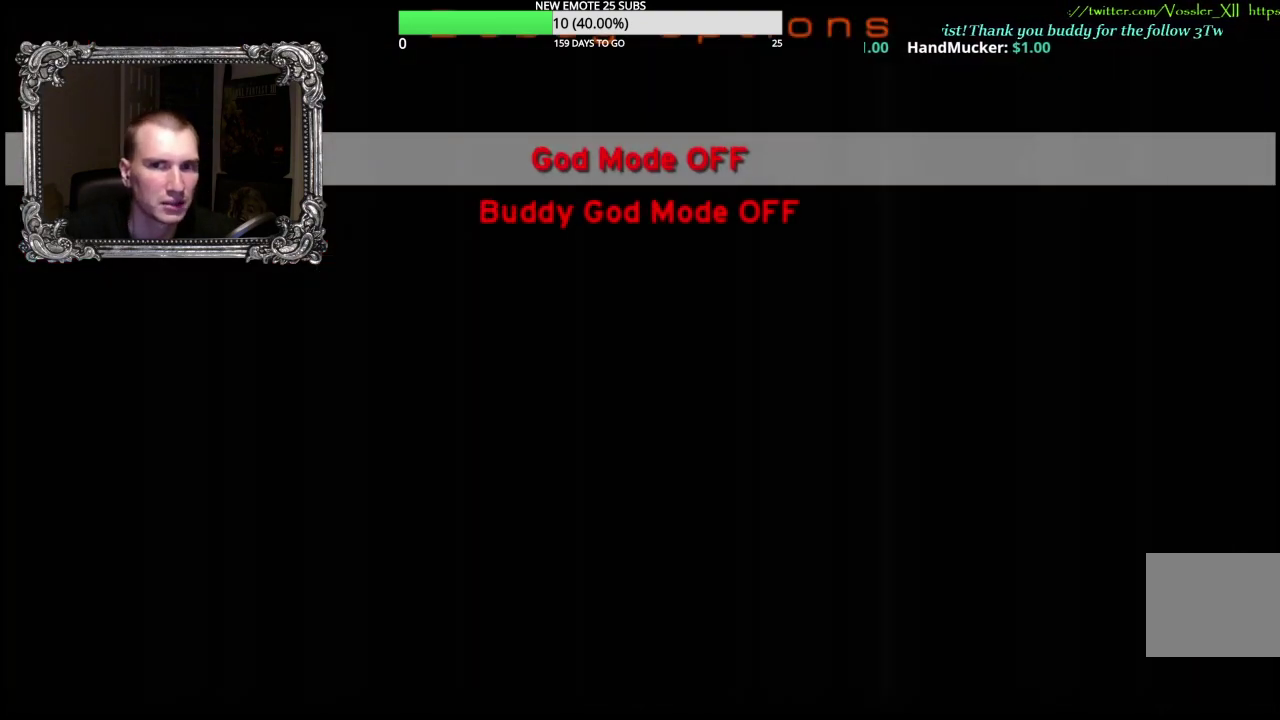
{"buttons": [], "left_stick": "center", "right_stick": "center", "events": [[300, "DPAD_DOWN", "down"], [450, "DPAD_DOWN", "up"]]}
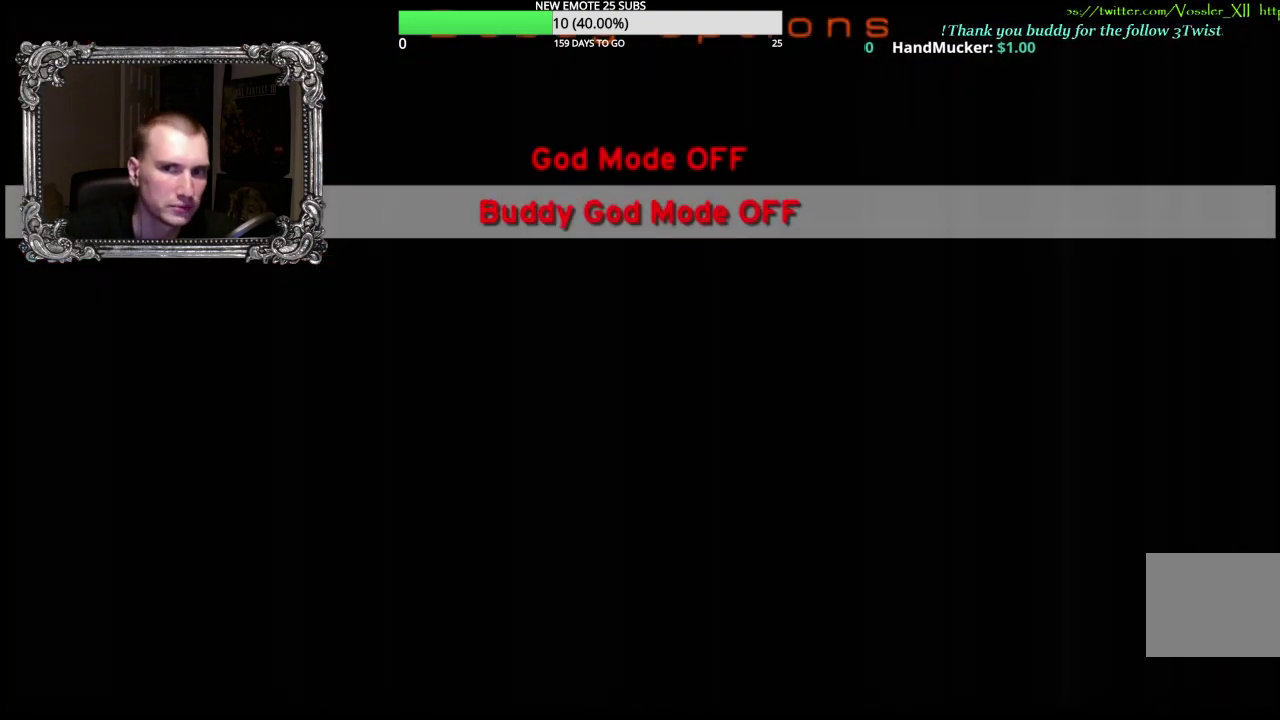
{"buttons": ["DPAD_UP"], "left_stick": "center", "right_stick": "center", "events": [[417, "DPAD_UP", "down"]]}